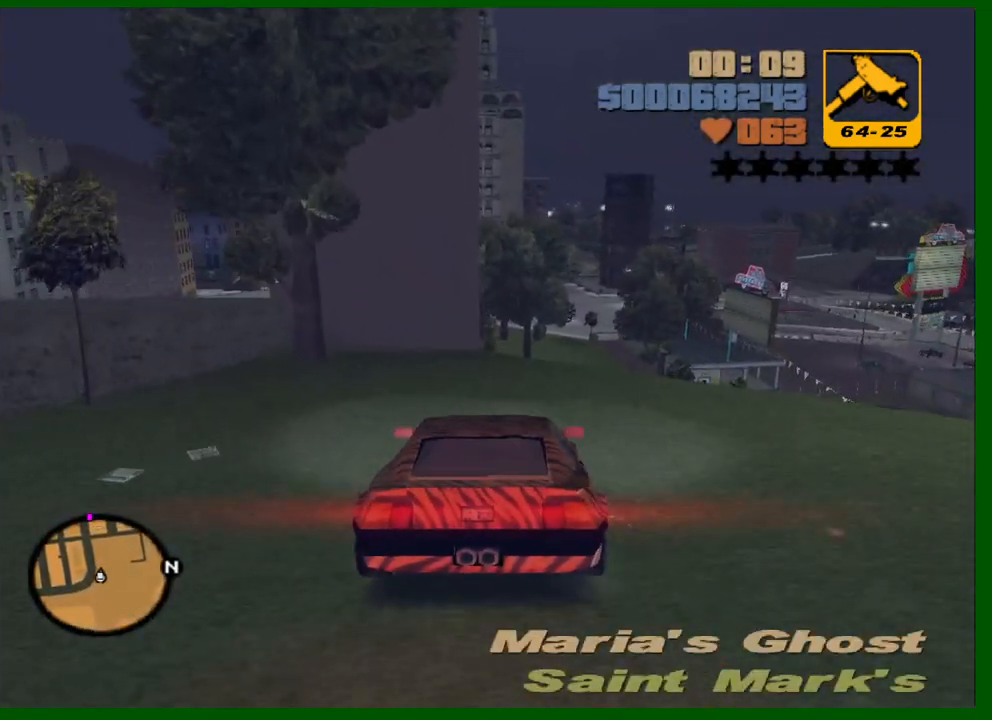
Gameplay with keyboard and mouse; each line is a JSON object with the keys and mouse buttons held at the frame after it. "events" lists presses ("down") and releases ("up") of "1", "2", "3", "4", "5", "a", "c", "caps_lock", "ctrl", "d", "down", "e", "escape", "f", "f1", "f2", "f3", "g", "h", "left", "q", "right", "s", "shift", "space", "tab", "up", "v", "w", "x", "y", "z", "mouse_left", "mouse_middle", "mouse_right", "mouse_wheel_up" and "mouse_wheel_down" between this image and that frame as [ms after this image, input, new state], when the widget could be followed in between. "mouse_left", "mouse_middle", "mouse_right", "mouse_wheel_up", "mouse_wheel_down" = the "left", "middle", "right", "wheel_up", "wheel_down" buttons of the "mouse" list. No other keys are recorded. Not read: mouse_move.
{"keys": ["s"], "mouse": [], "events": [[67, "s", "up"], [117, "d", "down"], [167, "d", "up"], [400, "s", "down"]]}
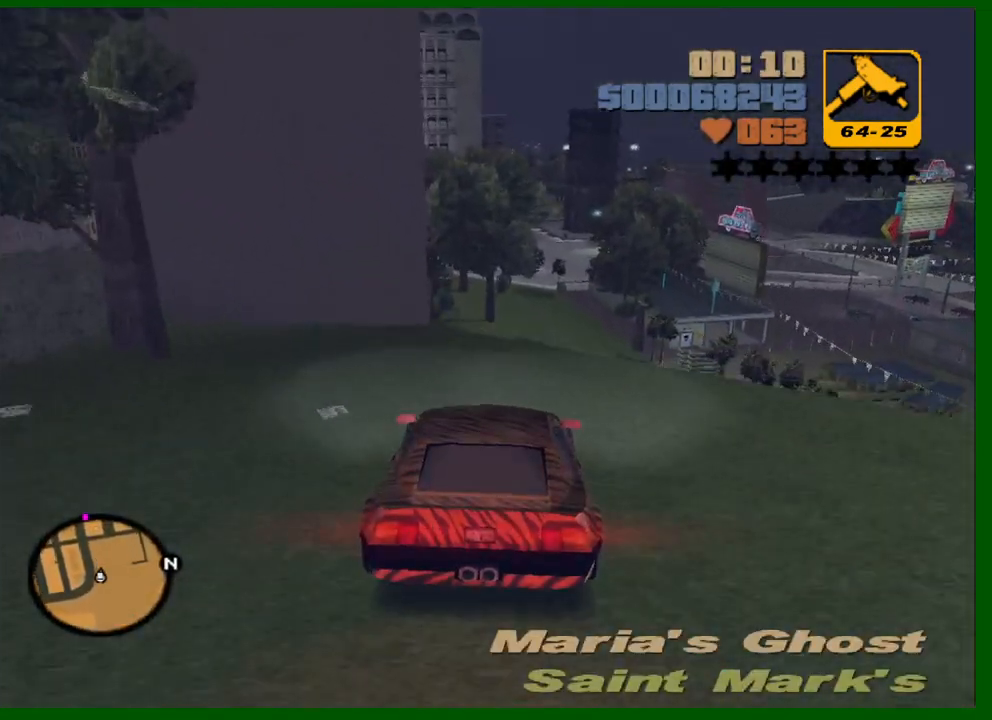
{"keys": [], "mouse": [], "events": [[317, "s", "up"], [450, "a", "down"], [500, "a", "up"]]}
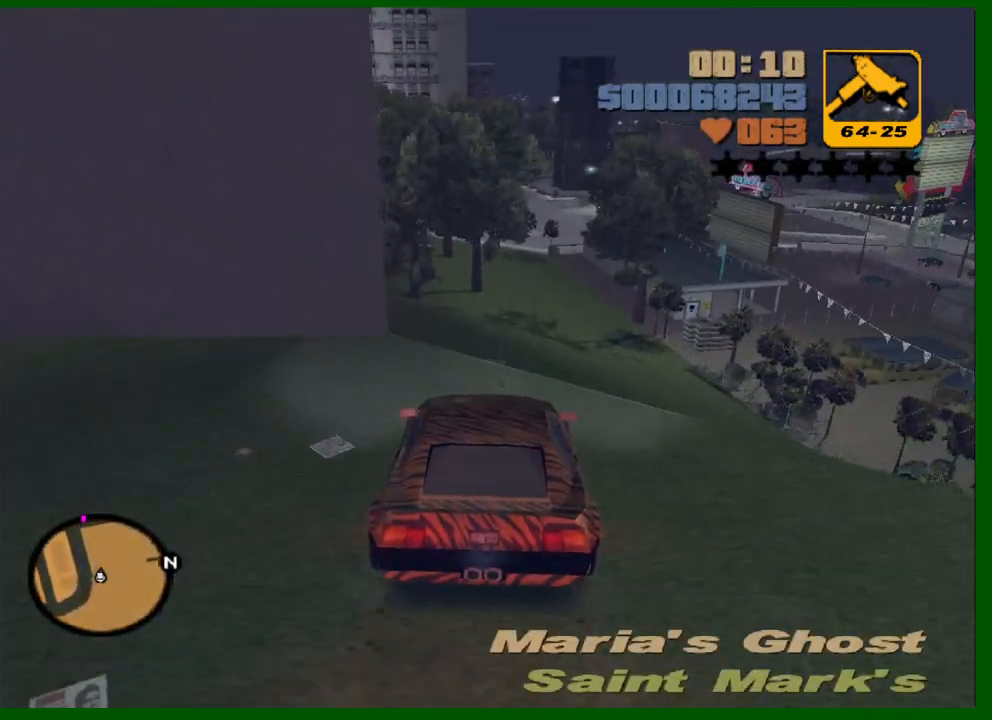
{"keys": [], "mouse": [], "events": [[233, "a", "down"], [333, "a", "up"]]}
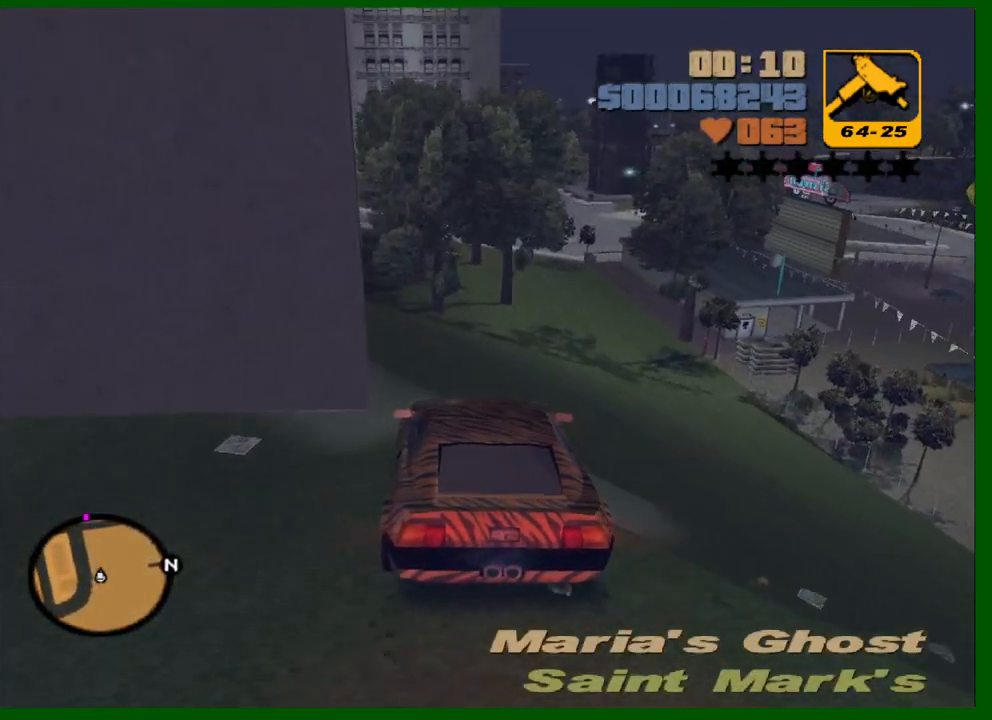
{"keys": ["a", "w"], "mouse": [], "events": [[17, "a", "down"], [167, "a", "up"], [300, "d", "down"], [350, "d", "up"], [350, "w", "down"], [450, "a", "down"]]}
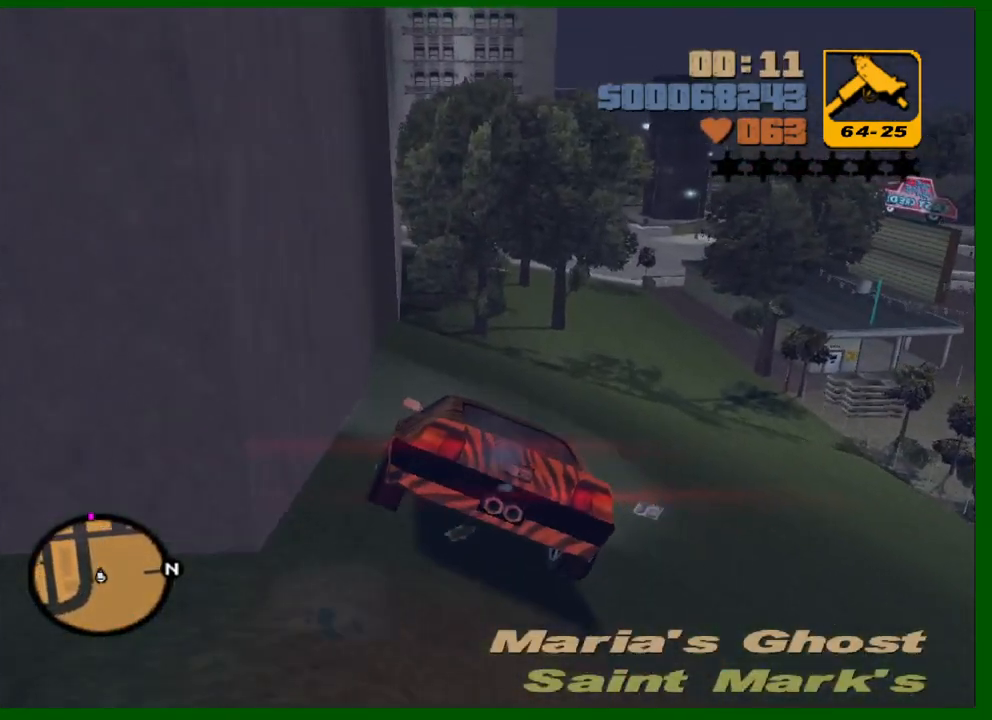
{"keys": ["d"], "mouse": [], "events": [[33, "a", "up"], [183, "d", "down"], [217, "d", "up"], [267, "w", "up"], [417, "d", "down"]]}
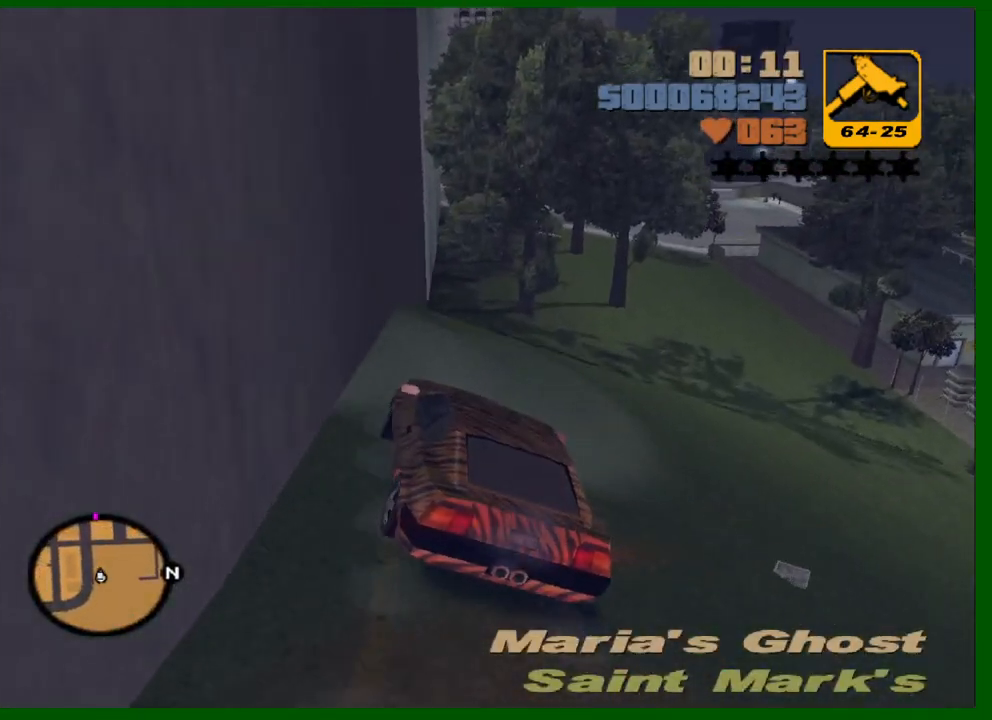
{"keys": ["w"], "mouse": [], "events": [[233, "d", "up"], [433, "w", "down"]]}
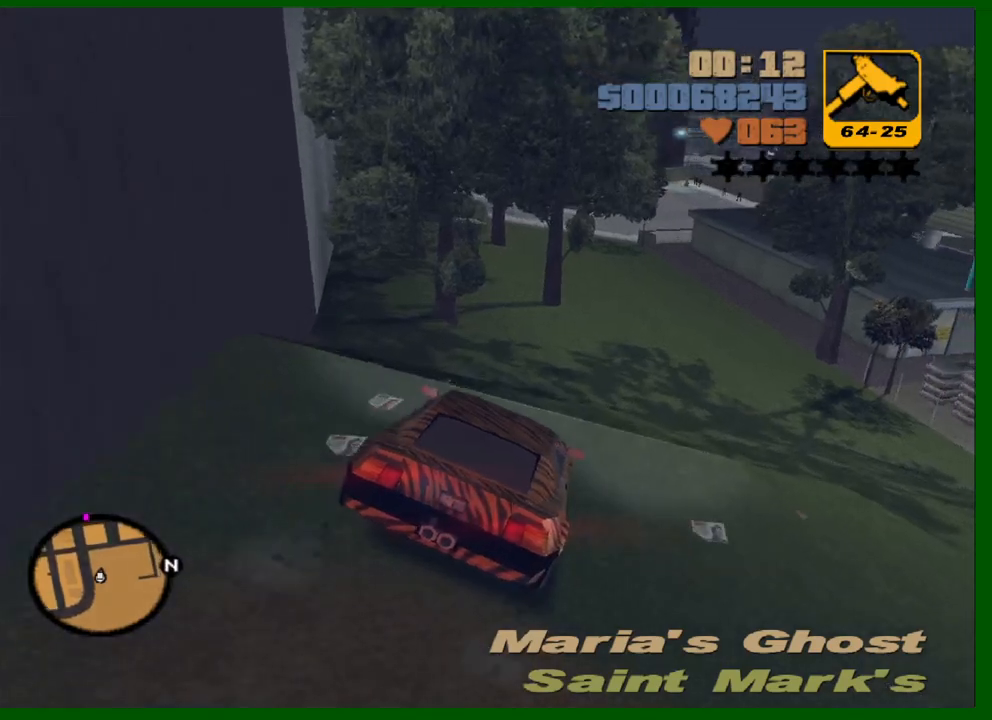
{"keys": [], "mouse": [], "events": [[300, "w", "up"]]}
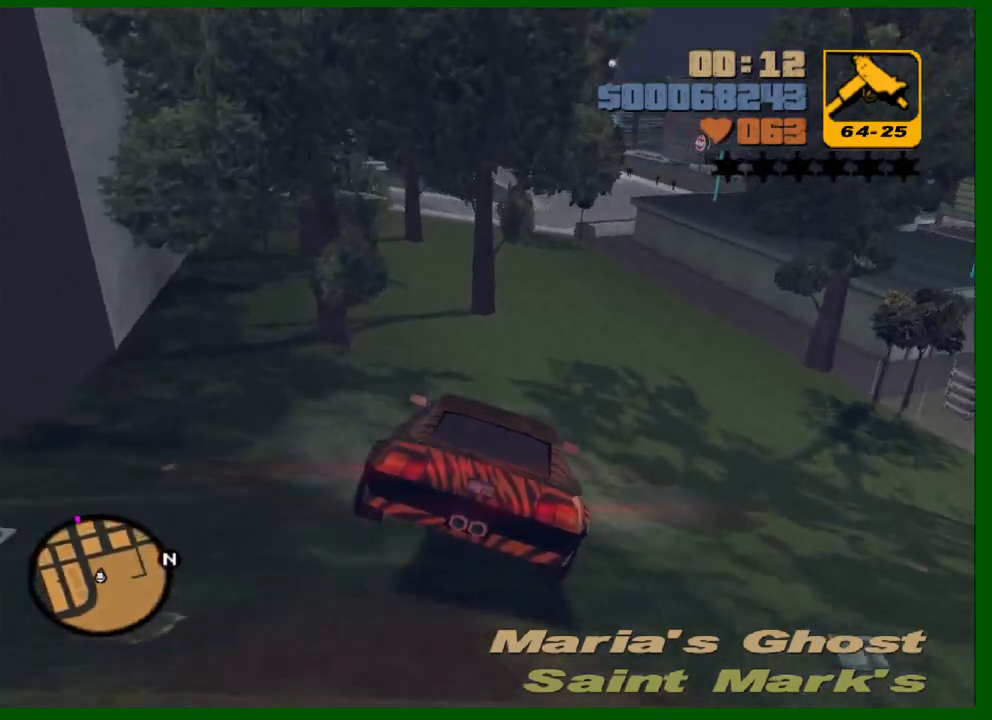
{"keys": ["w"], "mouse": [], "events": [[33, "d", "down"], [267, "w", "down"], [367, "d", "up"]]}
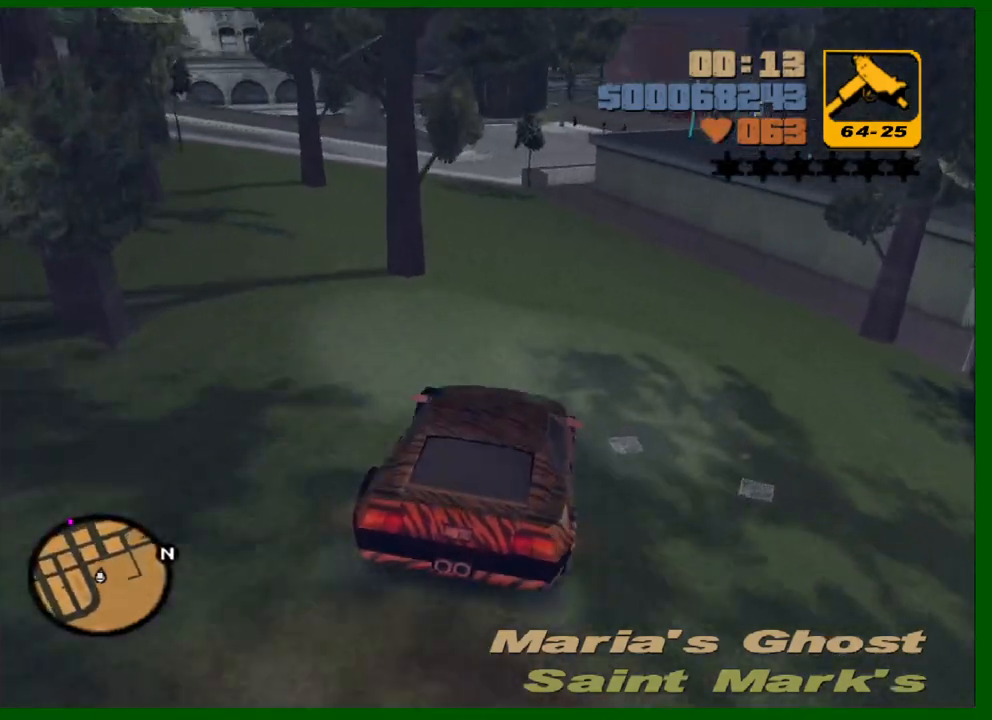
{"keys": ["w"], "mouse": [], "events": [[150, "a", "down"], [233, "w", "up"], [283, "w", "down"], [467, "a", "up"]]}
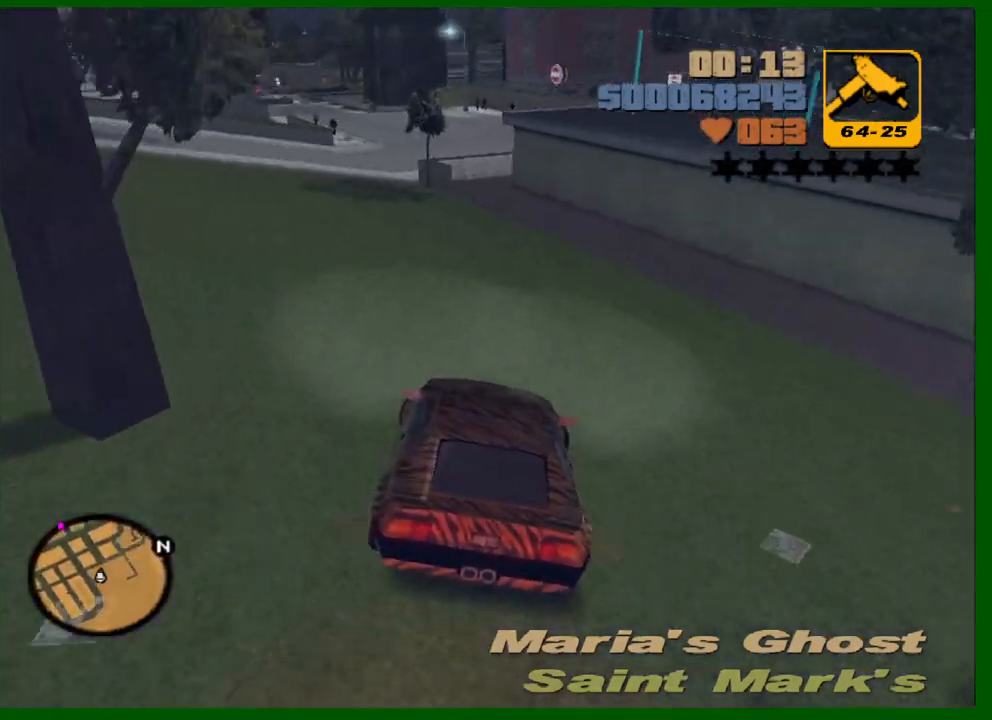
{"keys": [], "mouse": [], "events": [[67, "a", "down"], [300, "a", "up"], [433, "w", "up"]]}
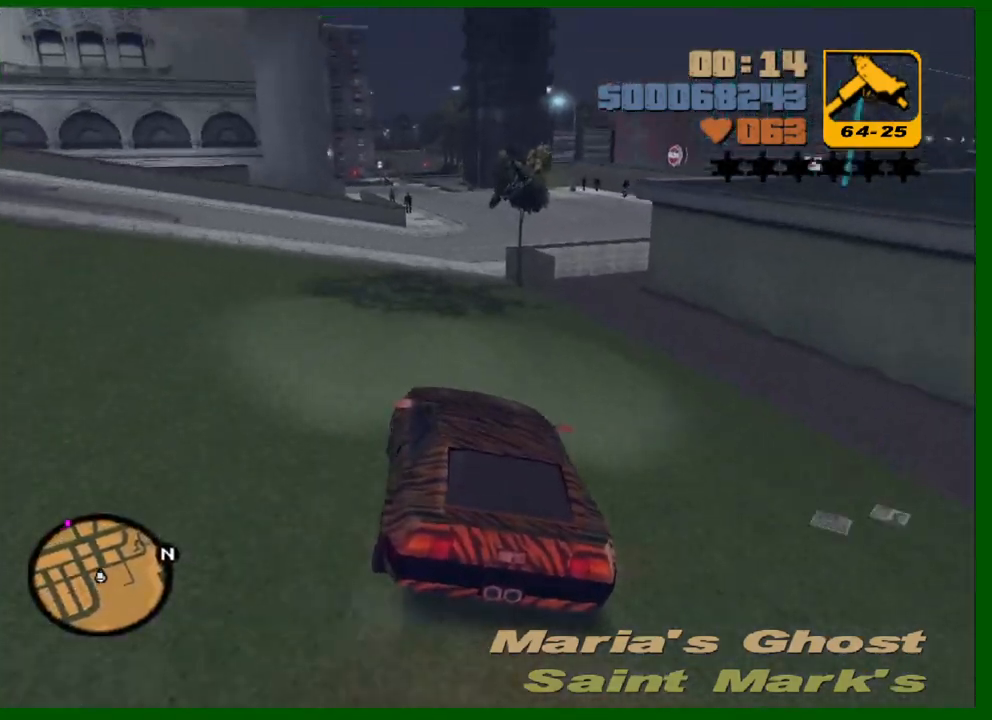
{"keys": ["d"], "mouse": [], "events": [[133, "s", "down"], [167, "d", "down"], [217, "s", "up"], [267, "d", "up"], [500, "d", "down"]]}
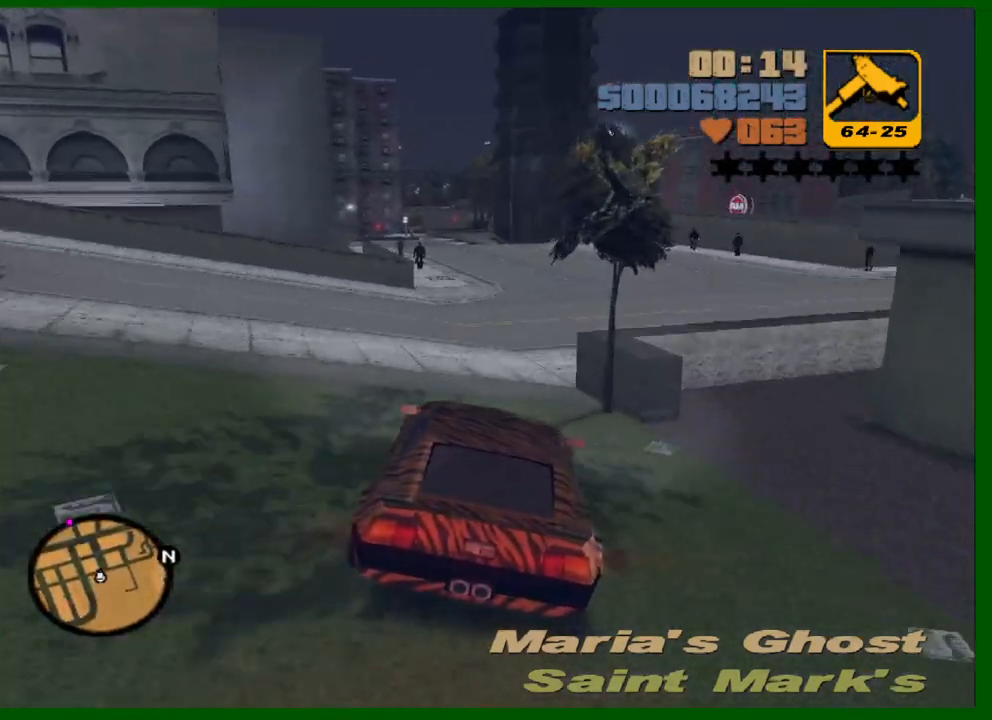
{"keys": ["w"], "mouse": [], "events": [[50, "d", "up"], [150, "w", "down"], [333, "d", "down"], [383, "d", "up"]]}
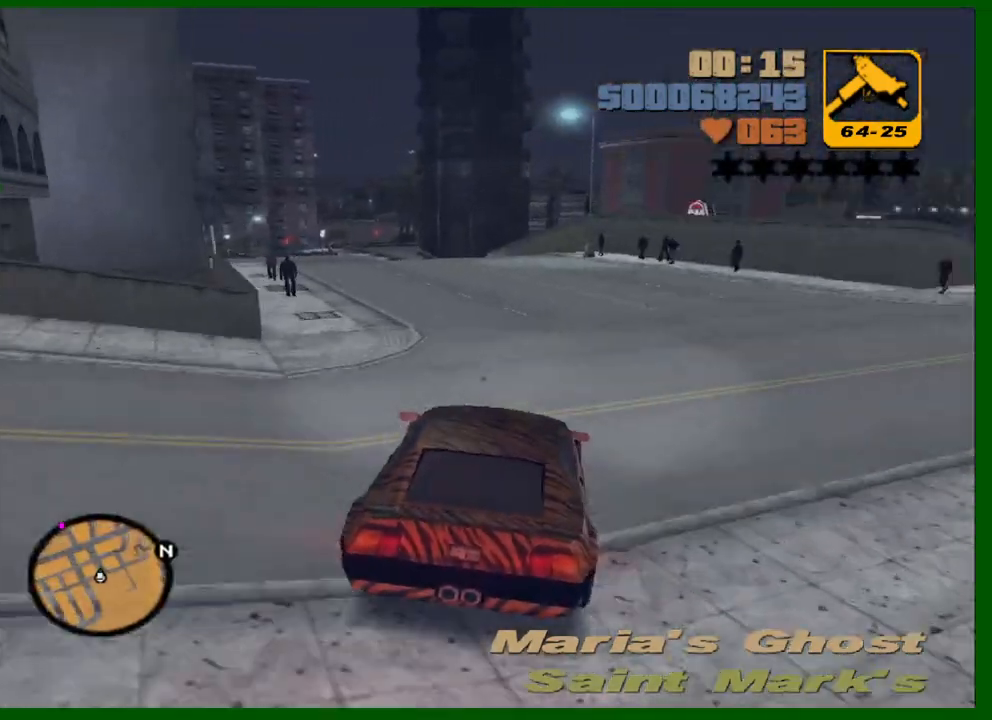
{"keys": ["w"], "mouse": [], "events": [[117, "a", "down"], [350, "a", "up"]]}
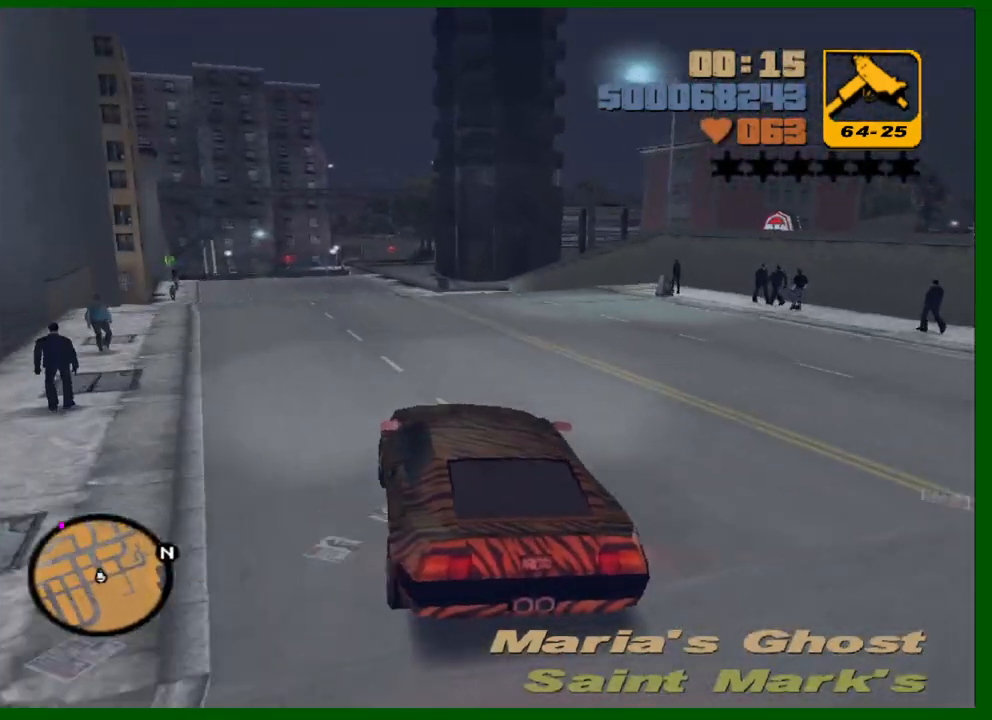
{"keys": ["w"], "mouse": [], "events": [[83, "a", "down"], [133, "a", "up"], [217, "d", "down"], [367, "d", "up"]]}
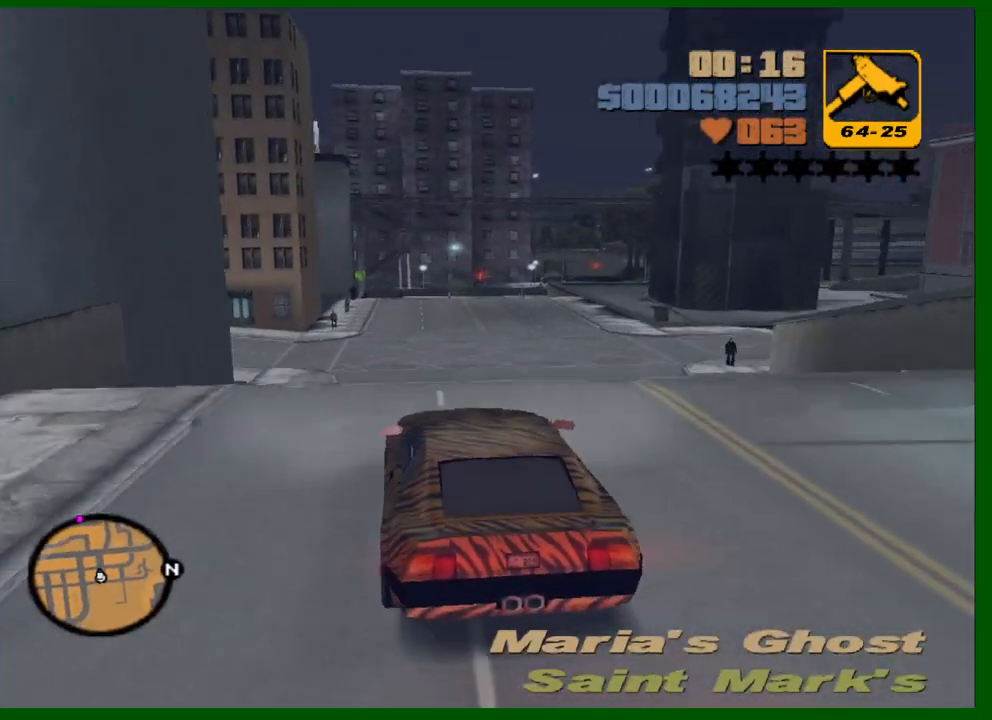
{"keys": ["w"], "mouse": [], "events": []}
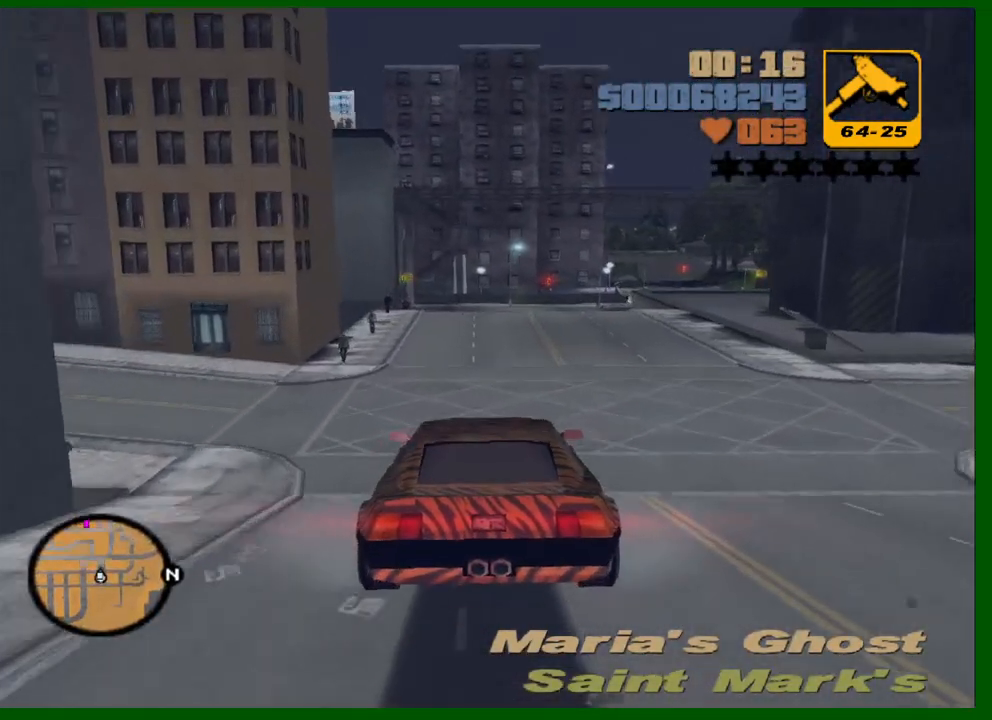
{"keys": ["w"], "mouse": [], "events": [[167, "d", "down"], [300, "d", "up"]]}
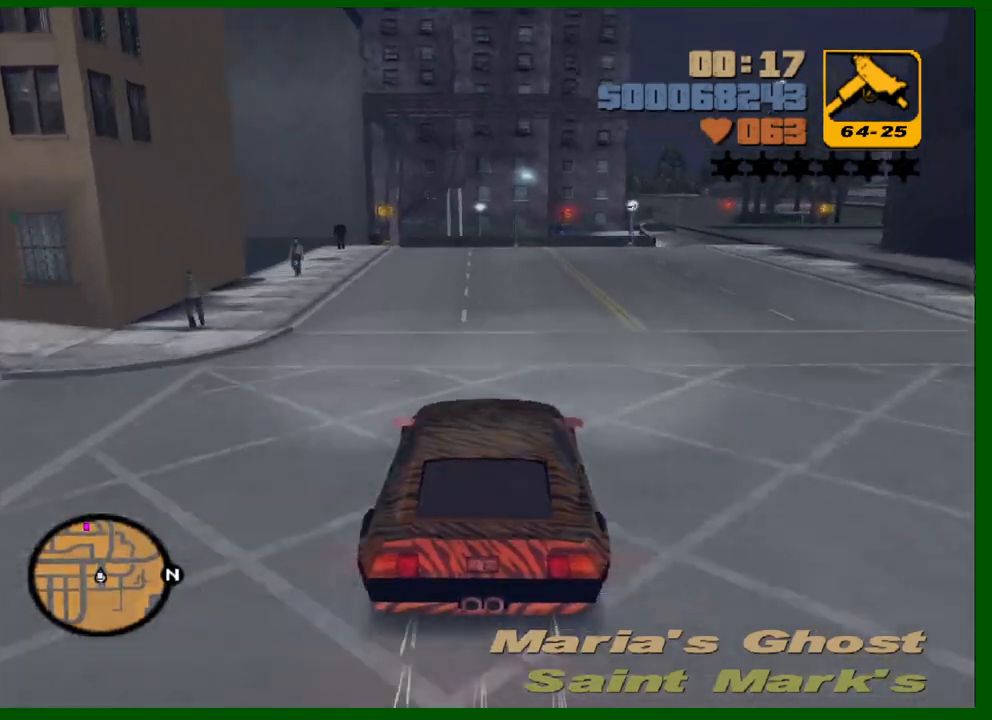
{"keys": [], "mouse": [], "events": [[500, "w", "up"]]}
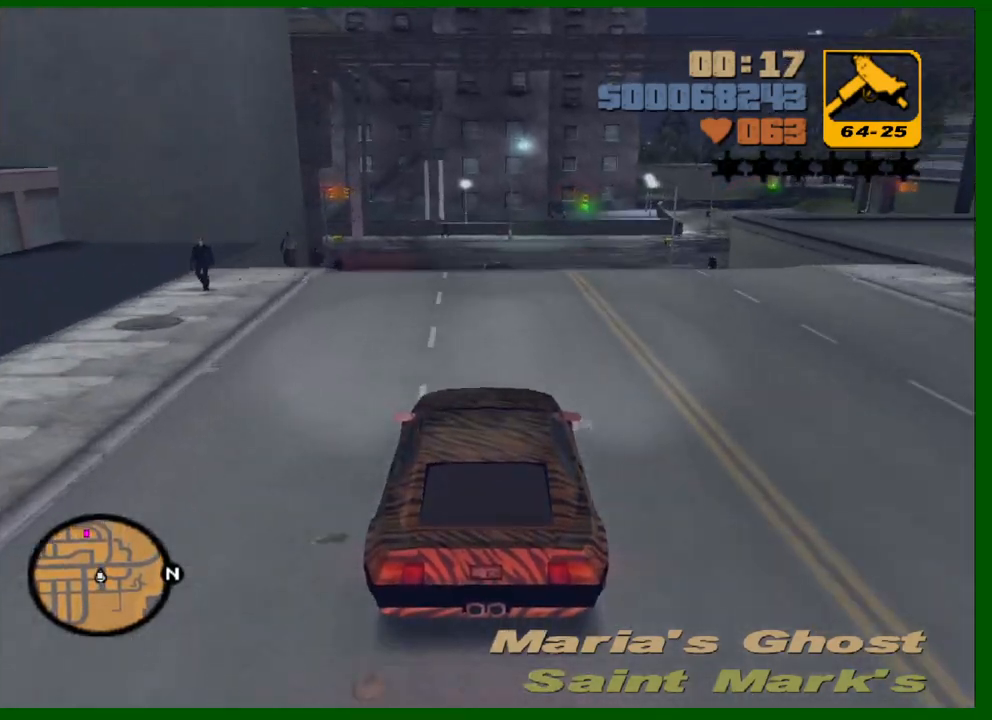
{"keys": ["s"], "mouse": [], "events": [[150, "s", "down"], [333, "a", "down"], [417, "a", "up"]]}
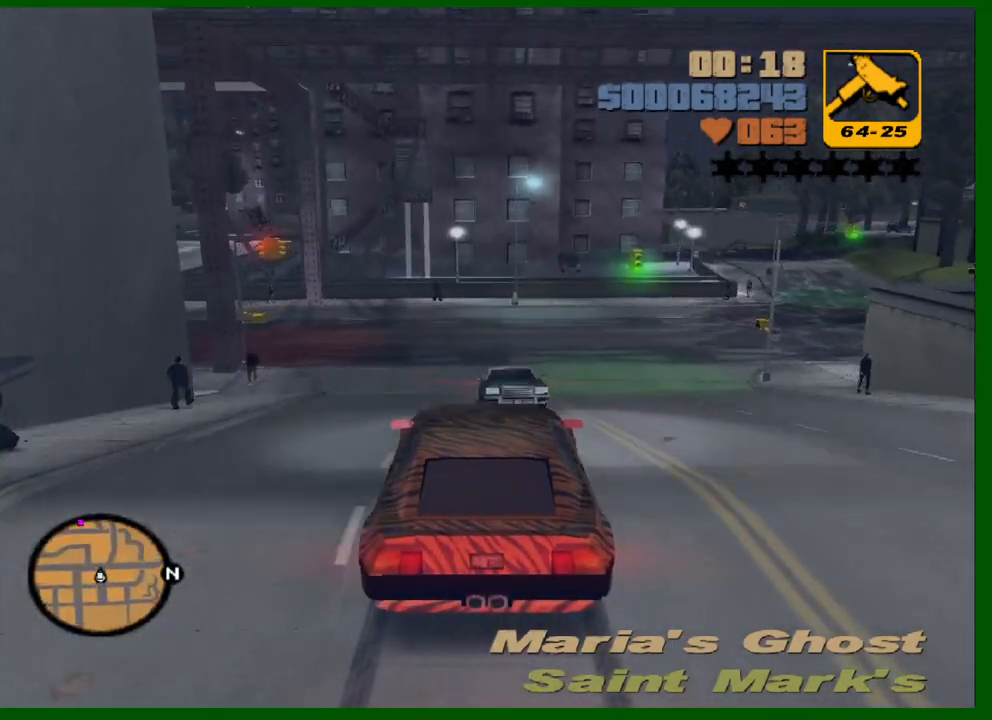
{"keys": ["a", "s"], "mouse": [], "events": [[17, "a", "down"], [117, "a", "up"], [250, "a", "down"]]}
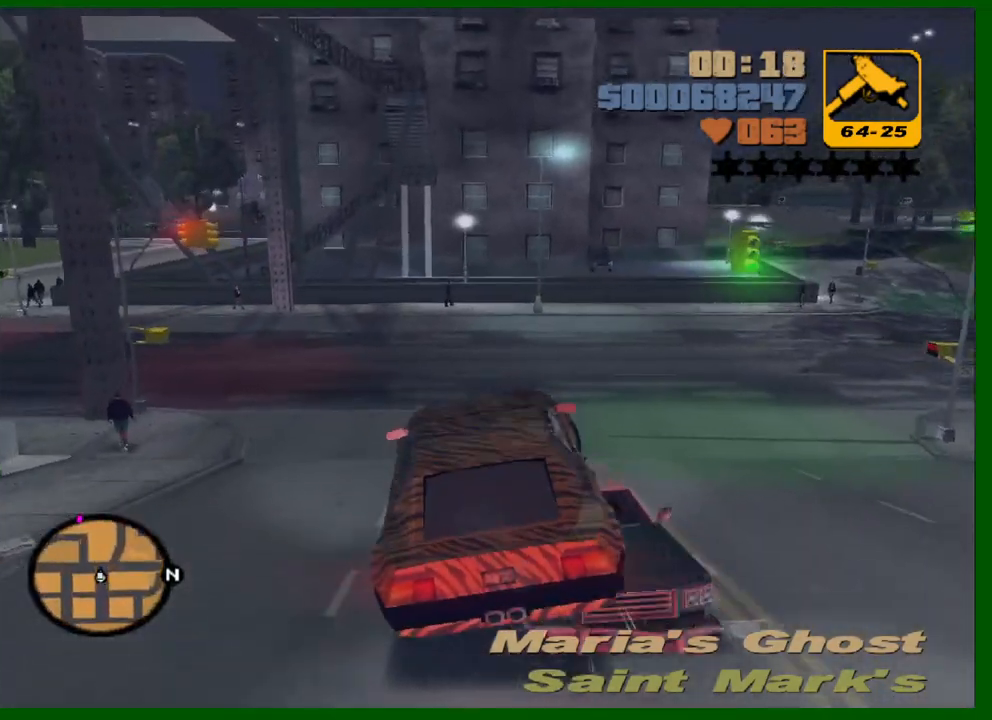
{"keys": ["a", "w"], "mouse": [], "events": [[33, "s", "up"], [450, "w", "down"]]}
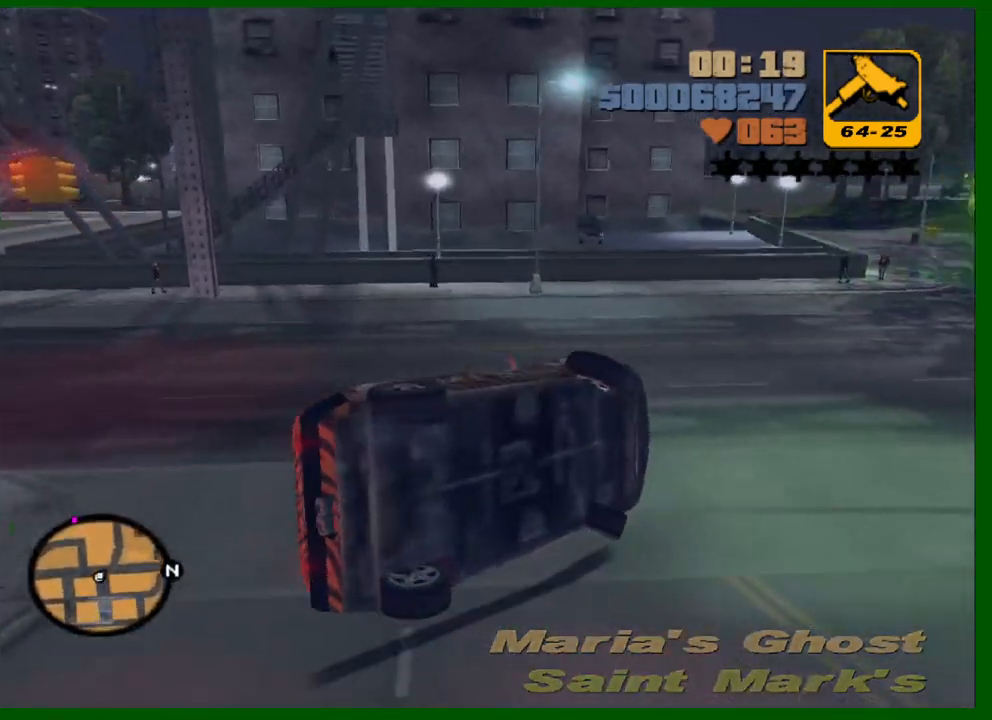
{"keys": [], "mouse": [], "events": [[150, "w", "up"], [183, "a", "up"], [333, "a", "down"], [467, "a", "up"]]}
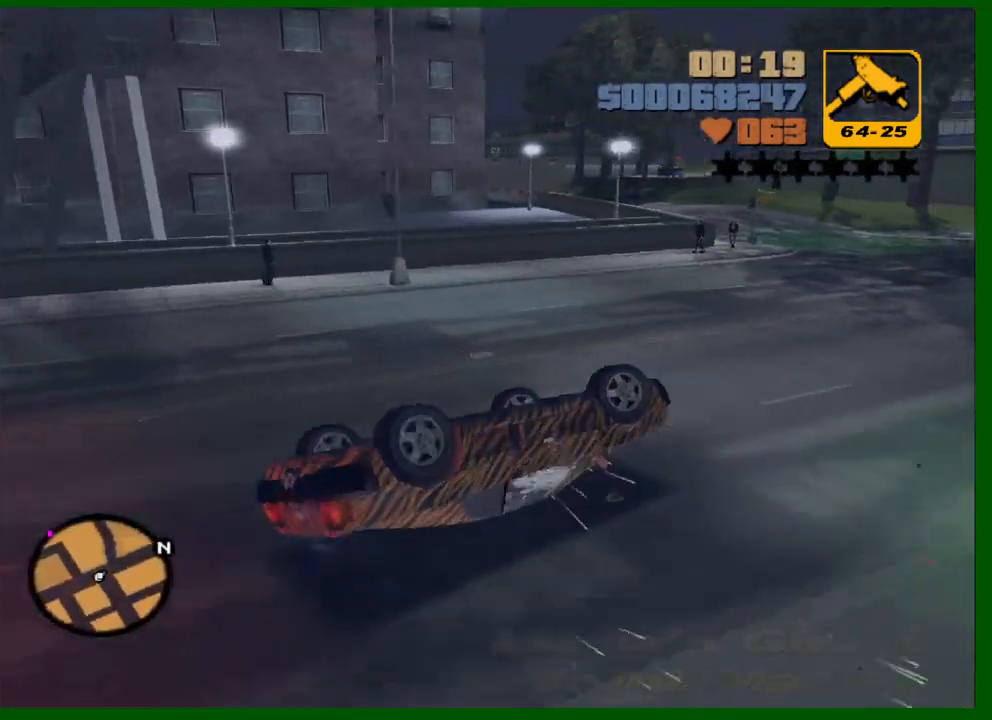
{"keys": ["a", "w"], "mouse": [], "events": [[117, "a", "down"], [200, "w", "down"]]}
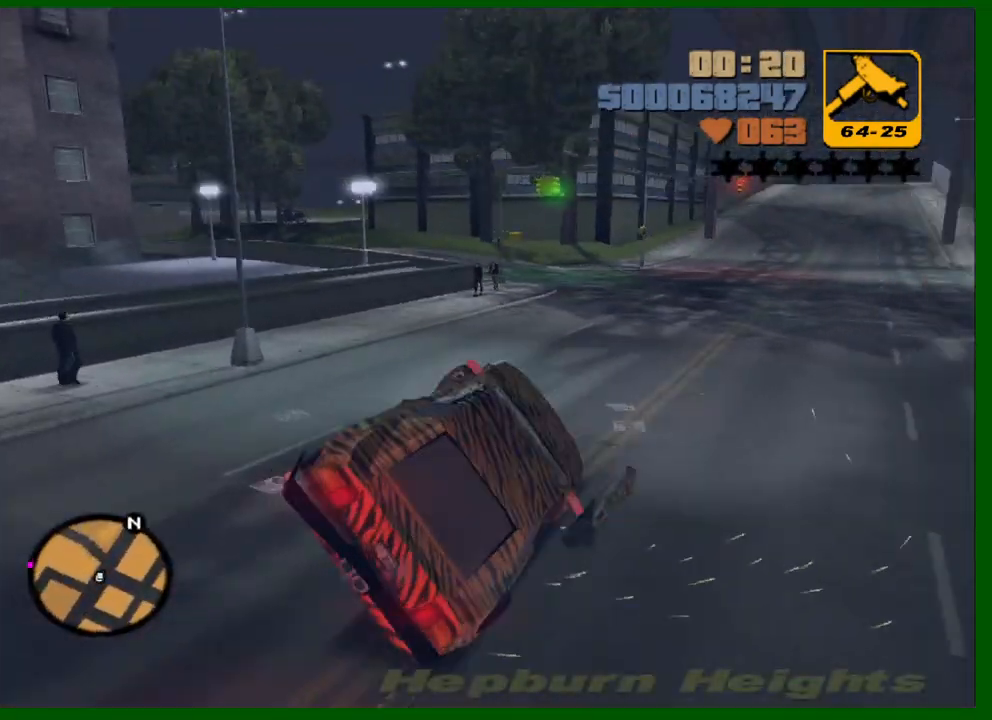
{"keys": ["a", "w"], "mouse": [], "events": []}
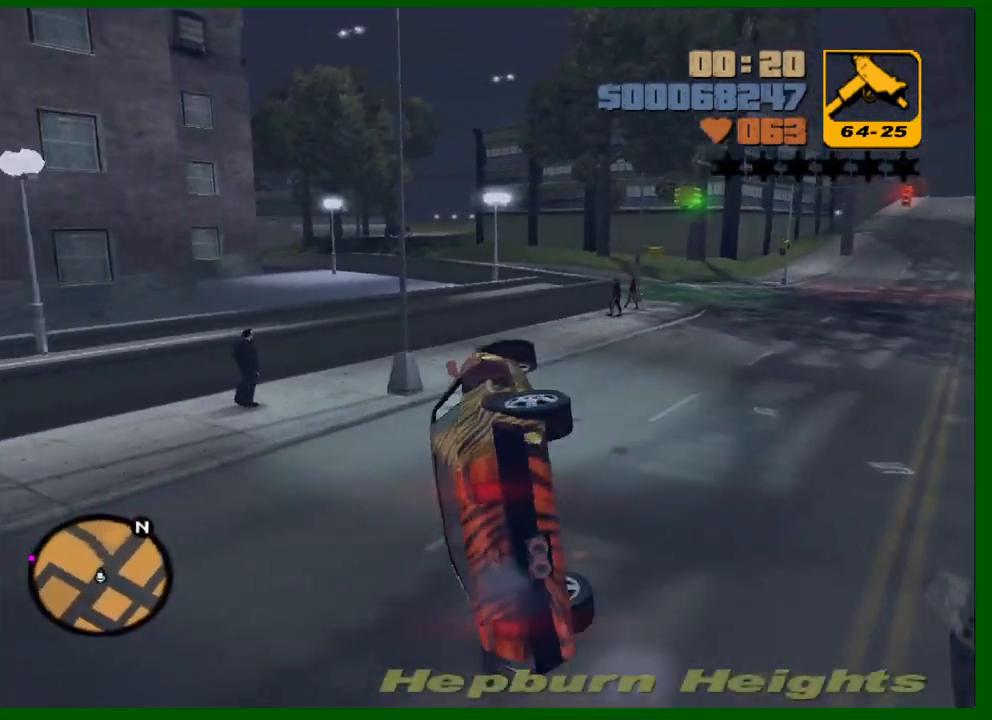
{"keys": ["d", "w"], "mouse": [], "events": [[100, "a", "up"], [150, "d", "down"]]}
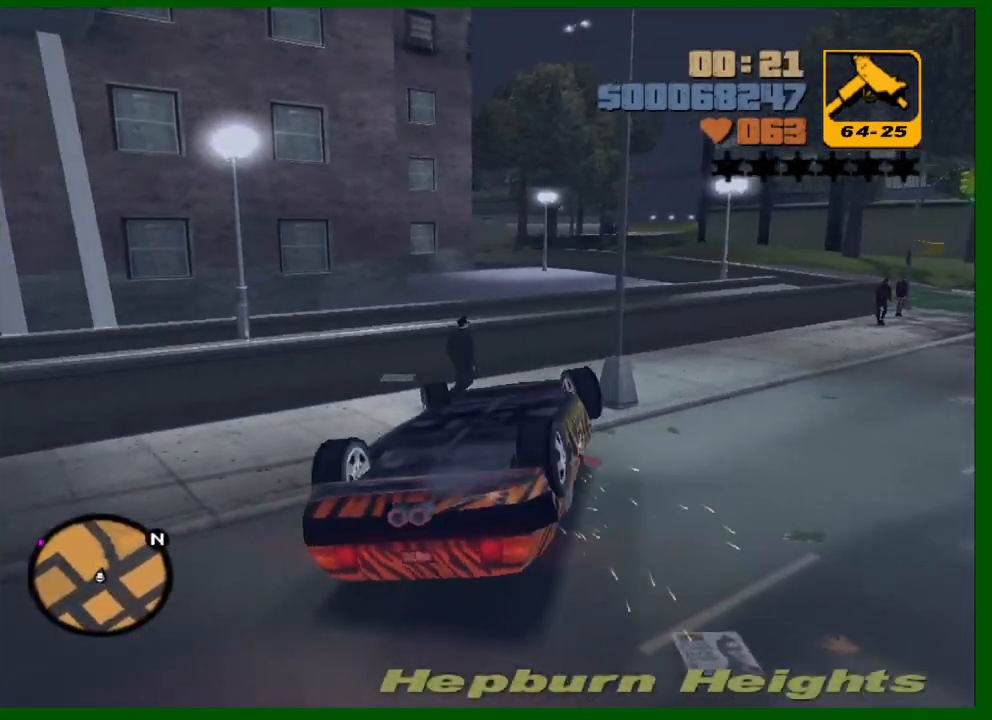
{"keys": ["d", "w"], "mouse": [], "events": []}
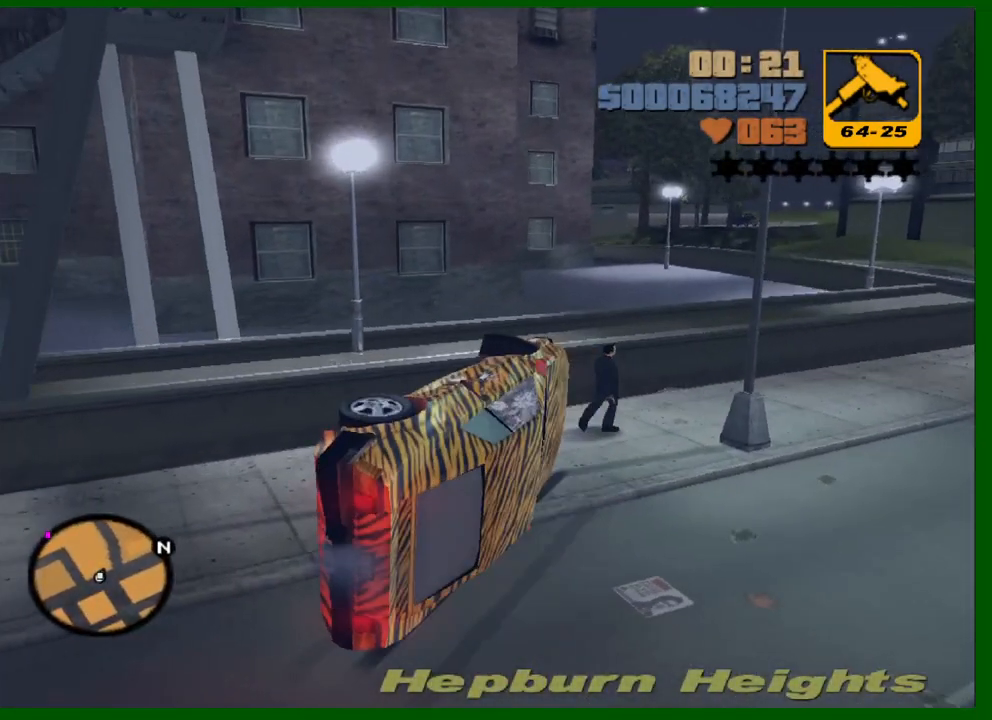
{"keys": ["d", "s"], "mouse": [], "events": [[133, "w", "up"], [167, "d", "up"], [367, "s", "down"], [500, "d", "down"]]}
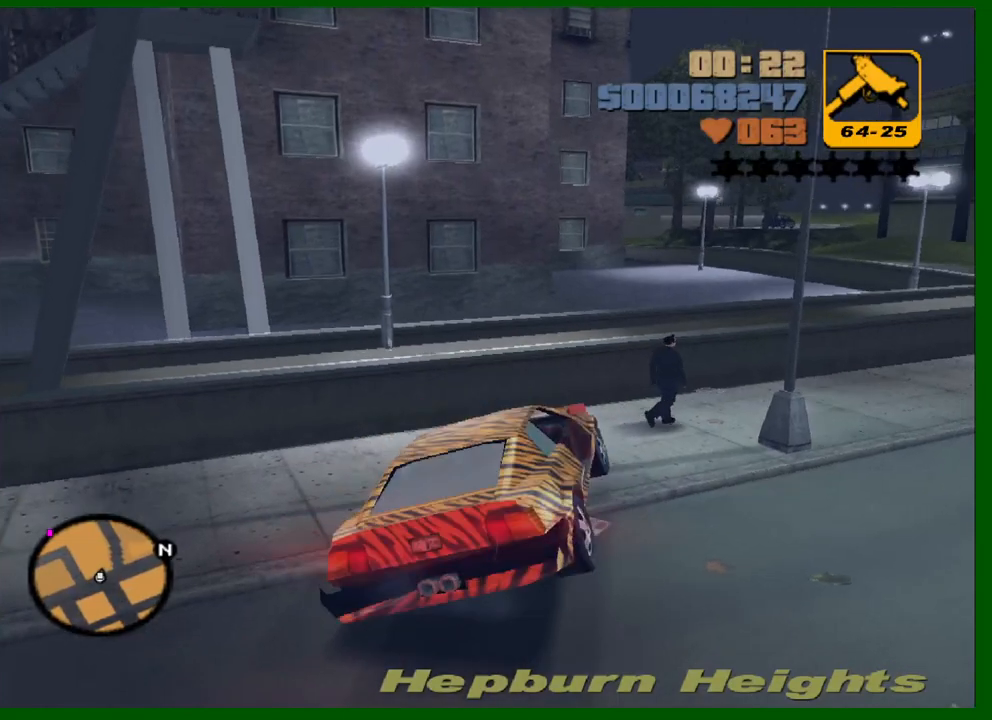
{"keys": ["d", "s"], "mouse": [], "events": []}
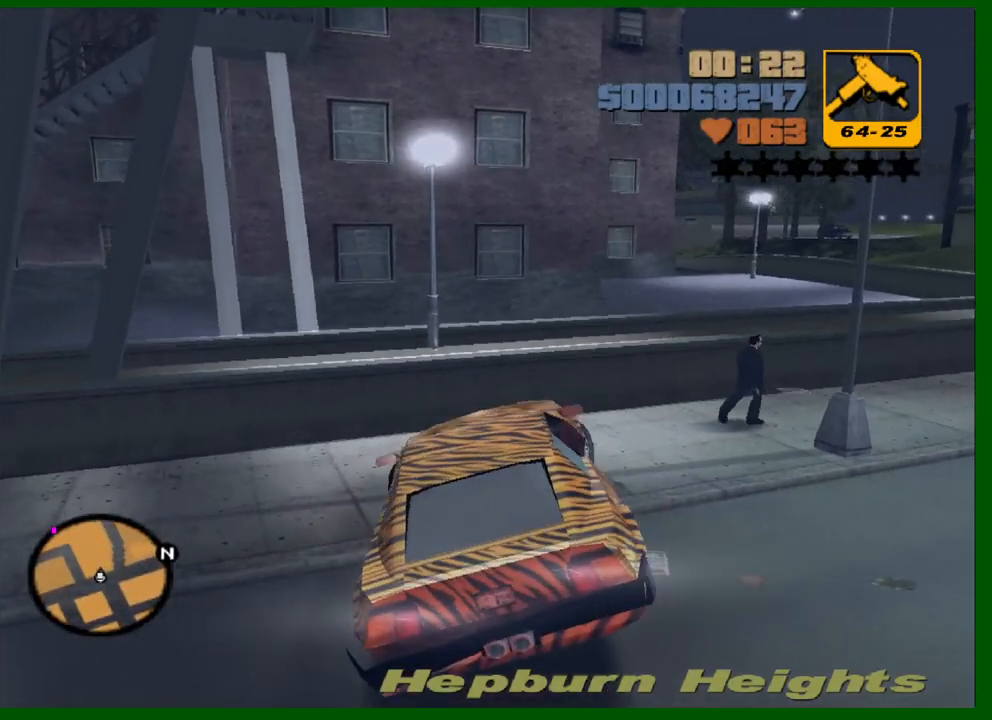
{"keys": ["d"], "mouse": [], "events": [[450, "s", "up"]]}
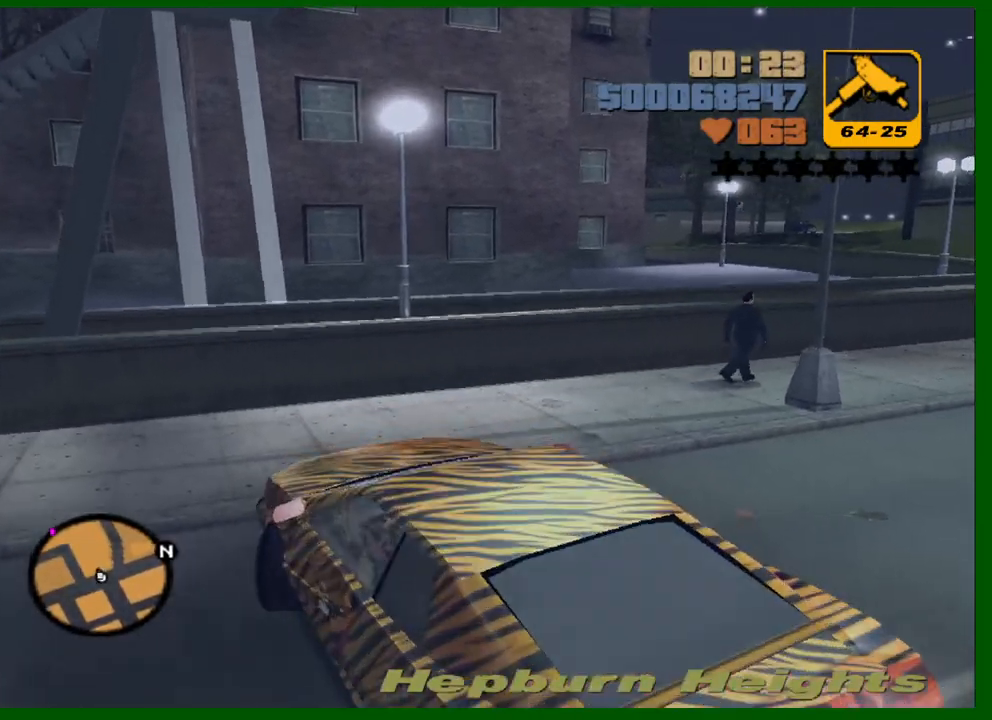
{"keys": ["a", "e", "w"], "mouse": [], "events": [[133, "w", "down"], [167, "a", "down"], [217, "d", "up"], [500, "e", "down"]]}